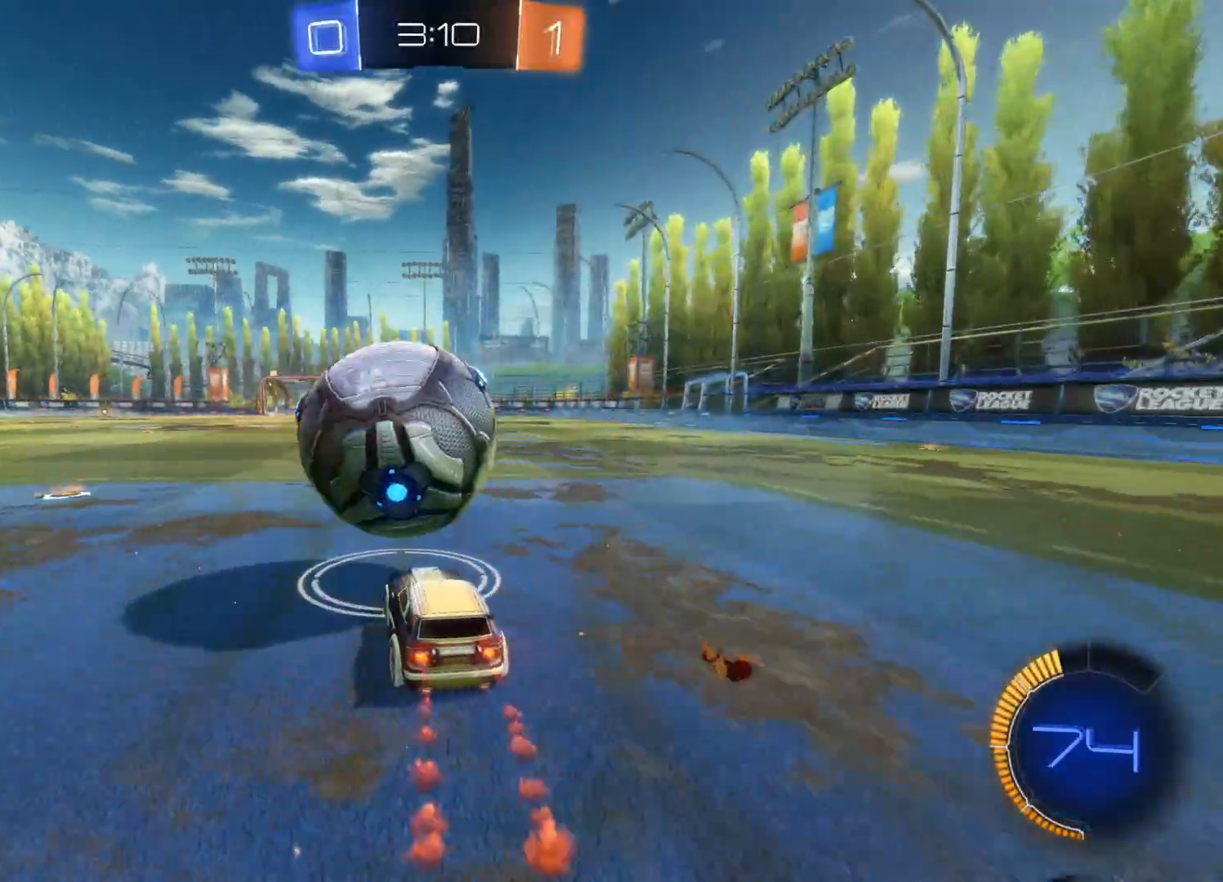
Gameplay with a controller (PlayStation layout); each line is a JSON object with the inputs held at the frame after it. "events" lists button and stick changes between this image and that frame as [ms after this image, input, new state], when the widget could be followed in between.
{"buttons": ["CIRCLE", "R2"], "left_stick": "center", "right_stick": "center", "events": [[200, "left_stick", "center"]]}
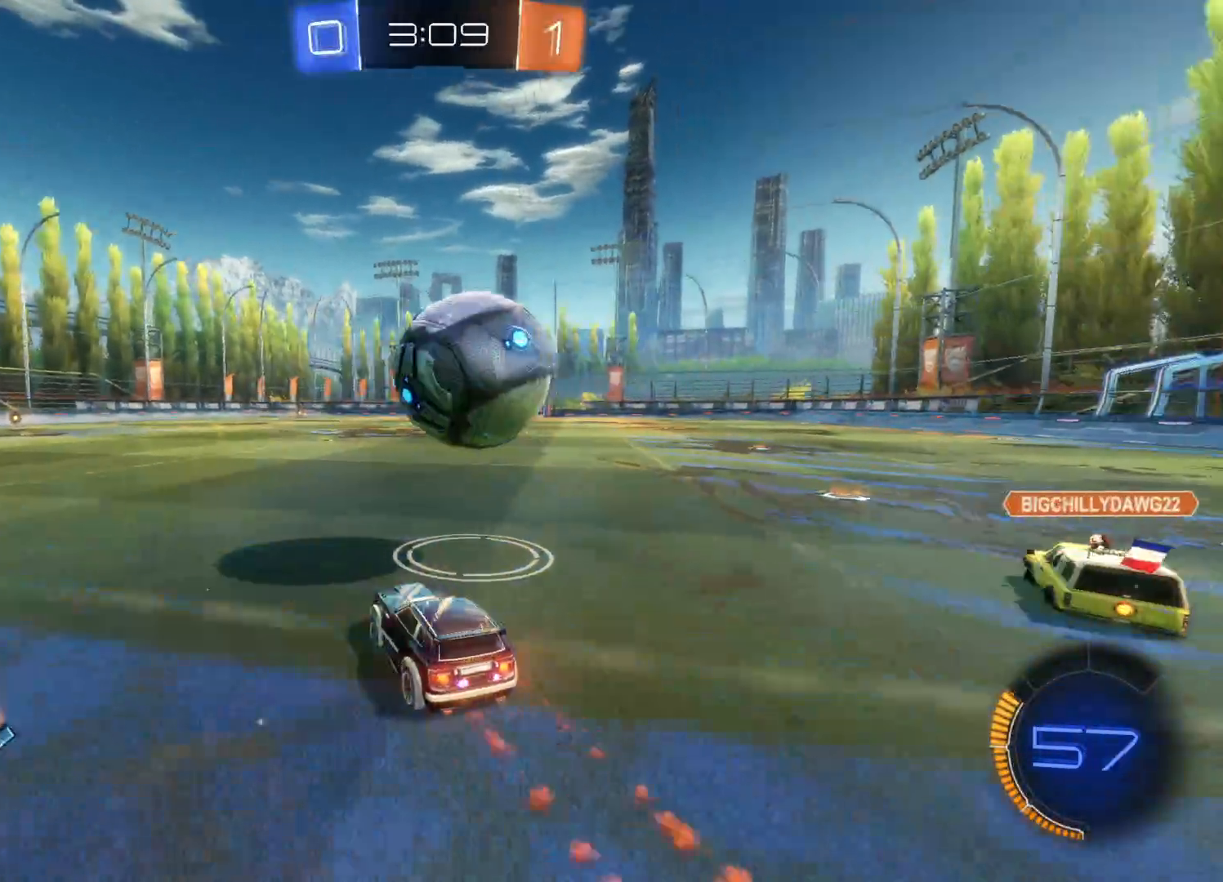
{"buttons": ["R2"], "left_stick": "center", "right_stick": "center", "events": [[183, "CIRCLE", "up"], [283, "TRIANGLE", "down"], [283, "left_stick", "right"], [366, "TRIANGLE", "up"], [500, "left_stick", "center"]]}
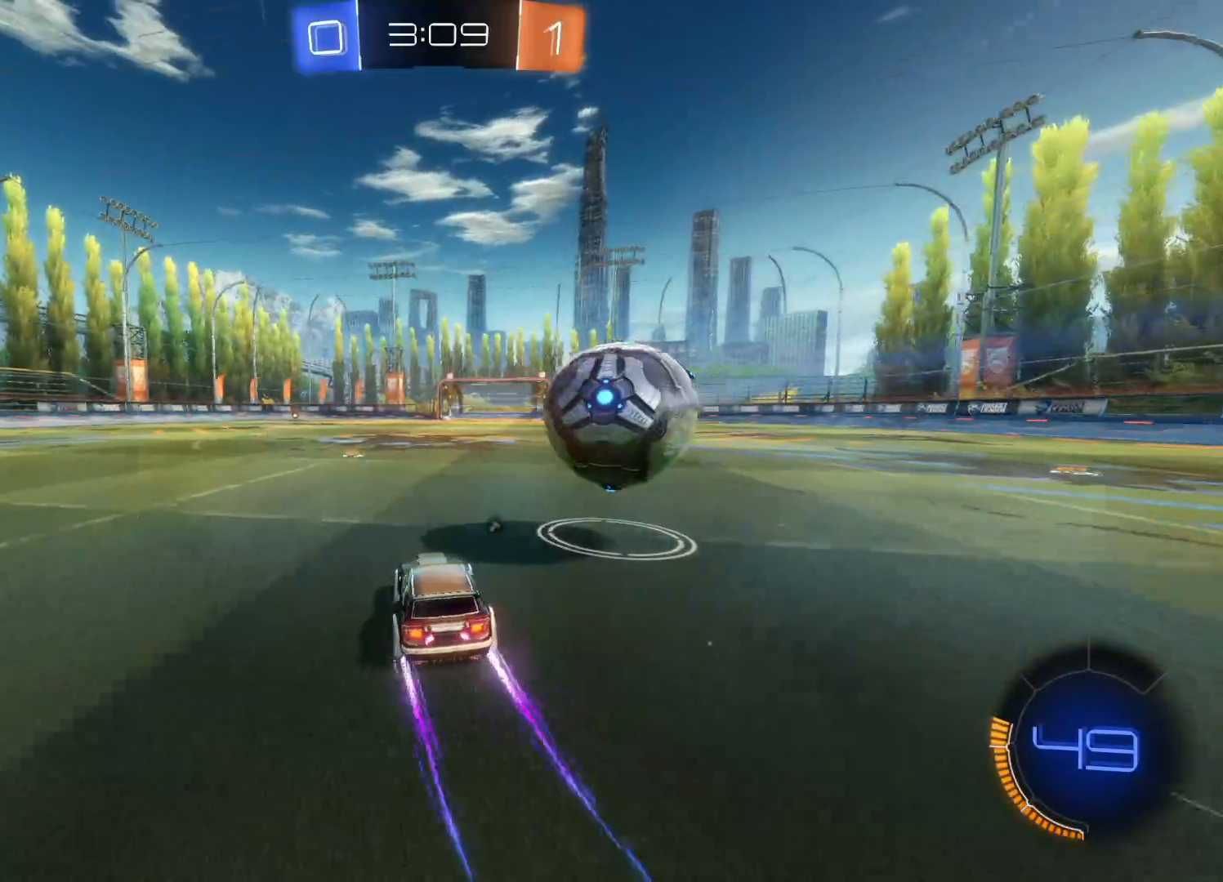
{"buttons": ["CIRCLE", "R2"], "left_stick": "center", "right_stick": "center", "events": [[16, "left_stick", "right"], [33, "left_stick", "center"], [133, "left_stick", "right"], [200, "CIRCLE", "down"], [200, "left_stick", "up-right"], [500, "left_stick", "center"]]}
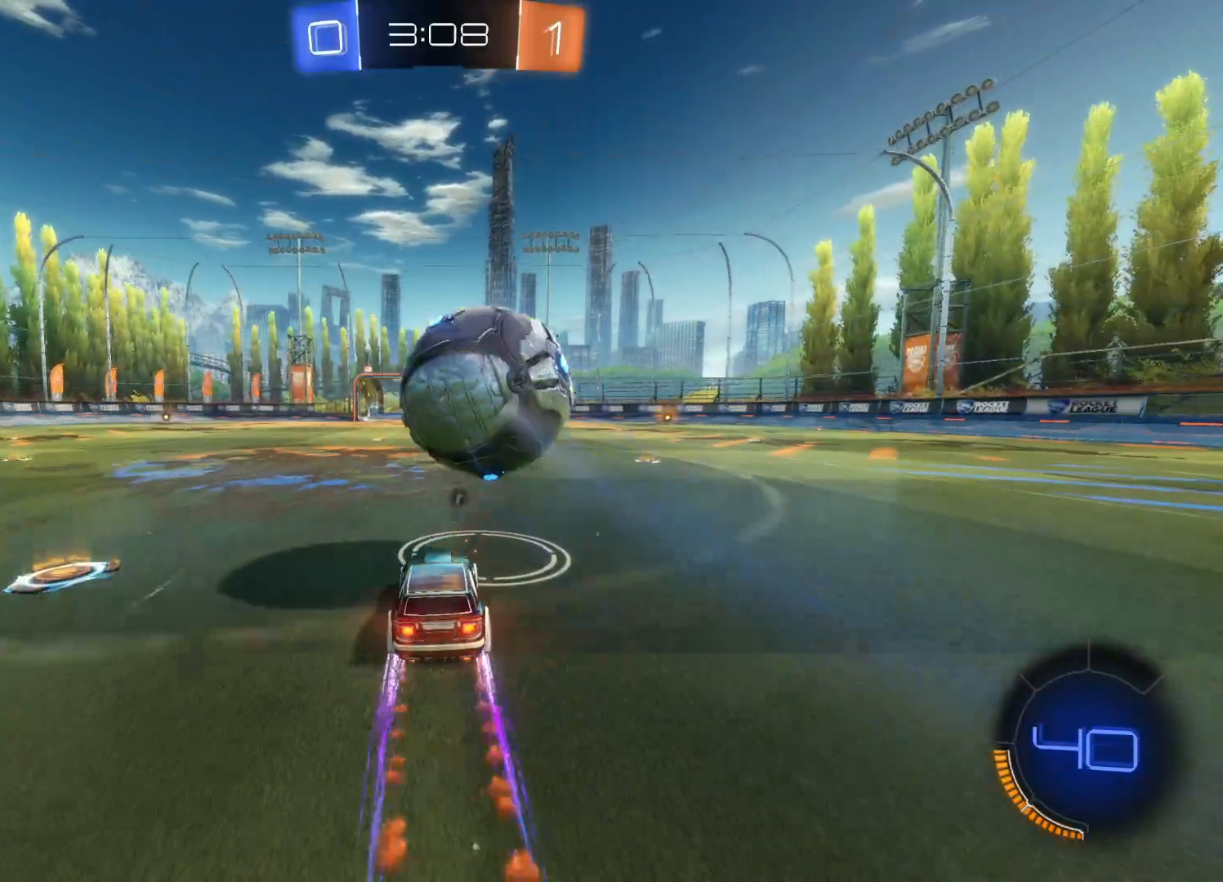
{"buttons": ["R2"], "left_stick": "center", "right_stick": "center", "events": [[50, "left_stick", "left"], [233, "left_stick", "center"], [366, "CIRCLE", "up"]]}
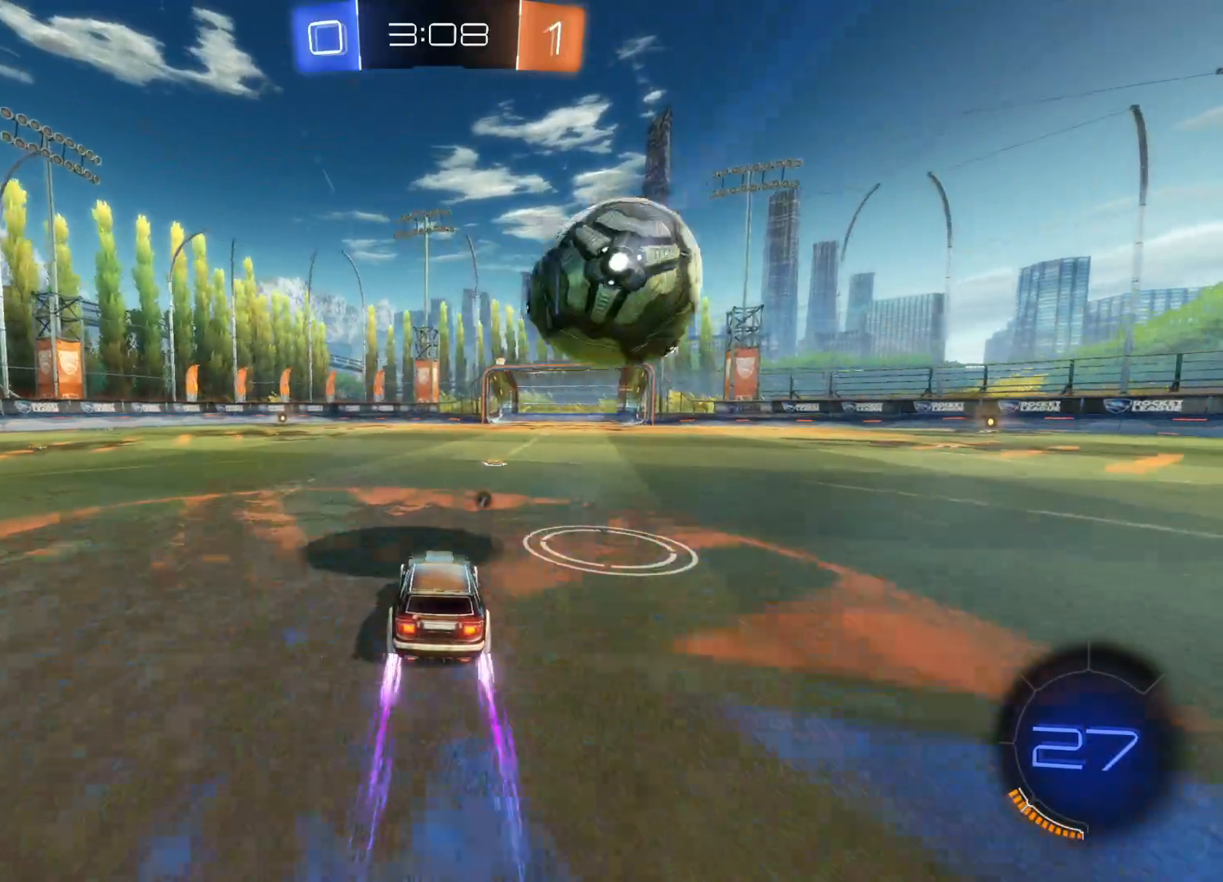
{"buttons": ["R2"], "left_stick": "right", "right_stick": "center", "events": [[16, "left_stick", "right"], [100, "left_stick", "center"], [500, "left_stick", "right"]]}
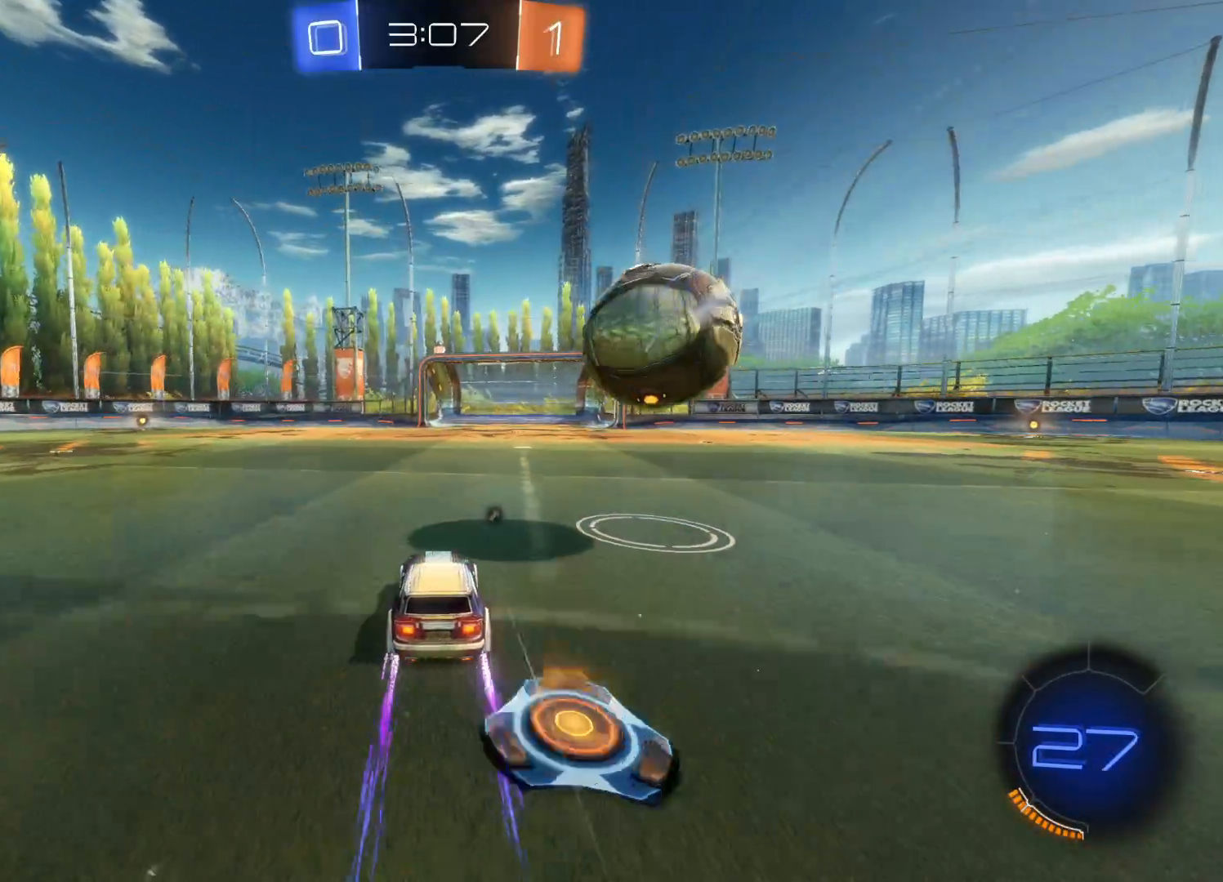
{"buttons": ["CROSS"], "left_stick": "down", "right_stick": "center", "events": [[83, "left_stick", "center"], [450, "left_stick", "down"], [466, "R2", "up"], [500, "CROSS", "down"]]}
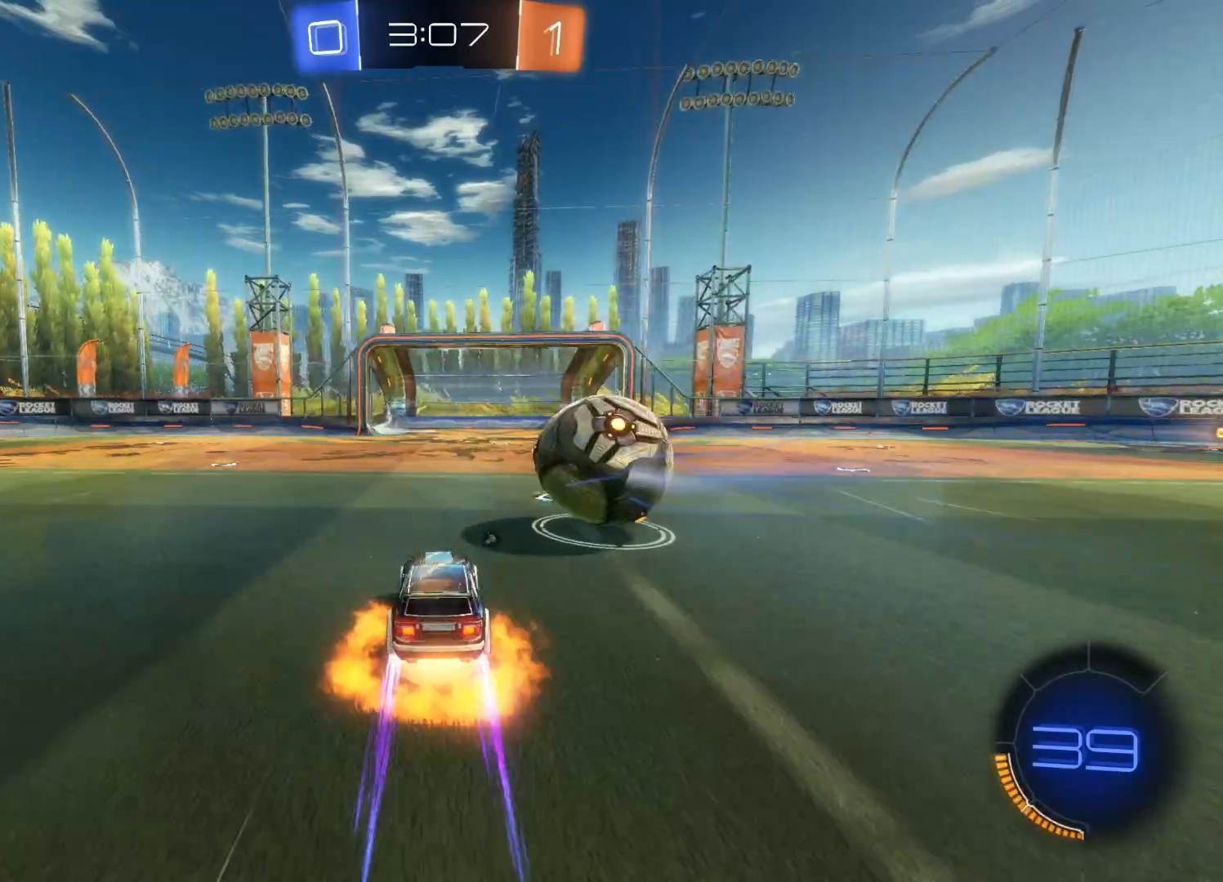
{"buttons": [], "left_stick": "down", "right_stick": "center", "events": [[133, "CROSS", "up"]]}
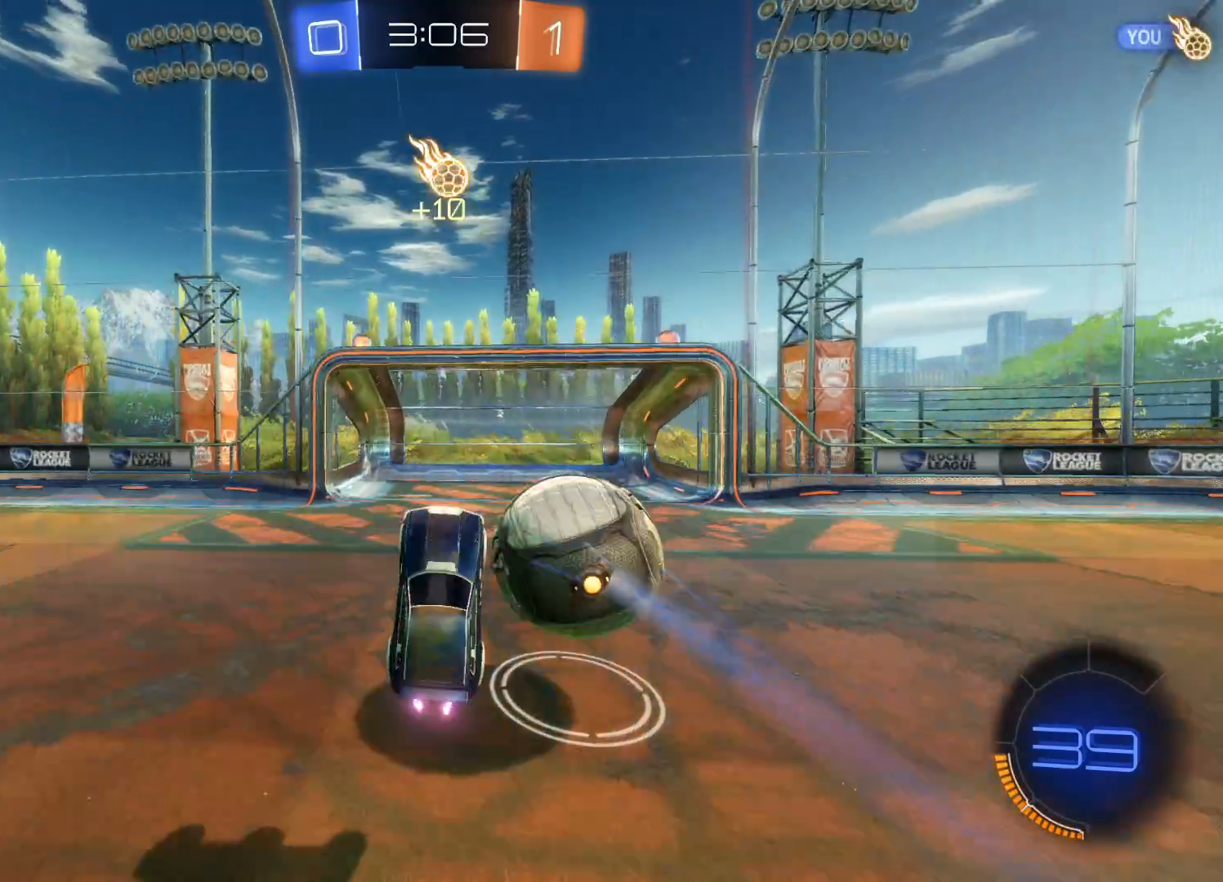
{"buttons": ["R2"], "left_stick": "center", "right_stick": "center", "events": [[16, "left_stick", "down-right"], [150, "R2", "down"], [166, "left_stick", "center"]]}
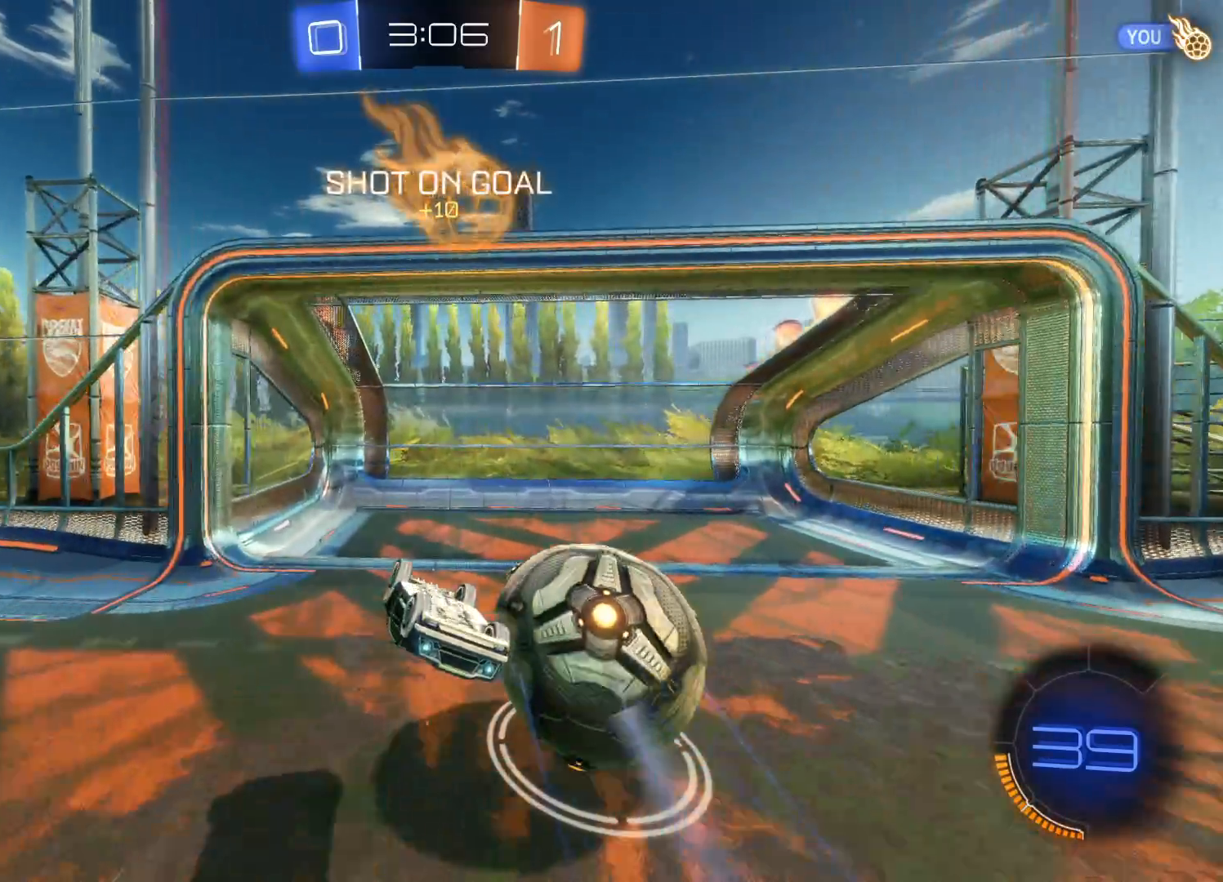
{"buttons": [], "left_stick": "center", "right_stick": "center", "events": [[166, "R2", "up"]]}
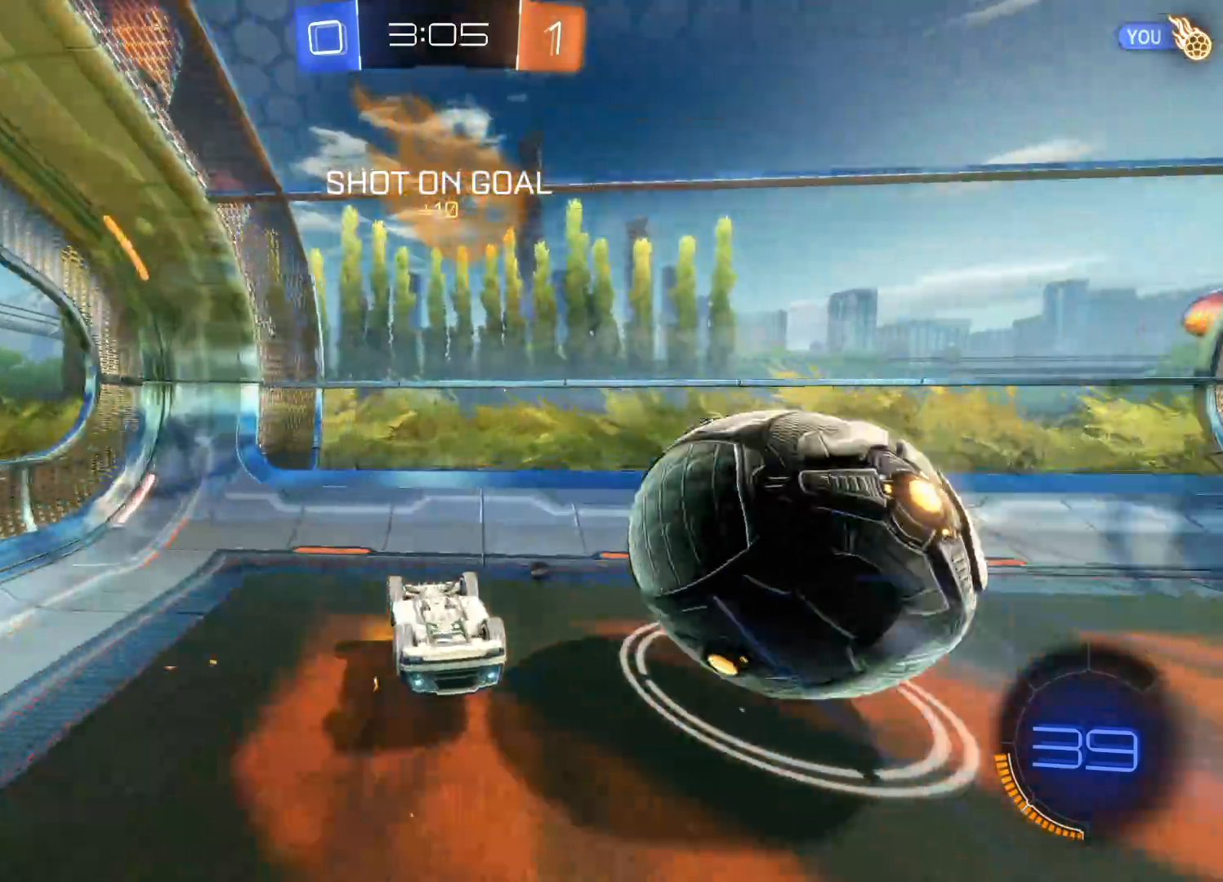
{"buttons": [], "left_stick": "center", "right_stick": "center", "events": []}
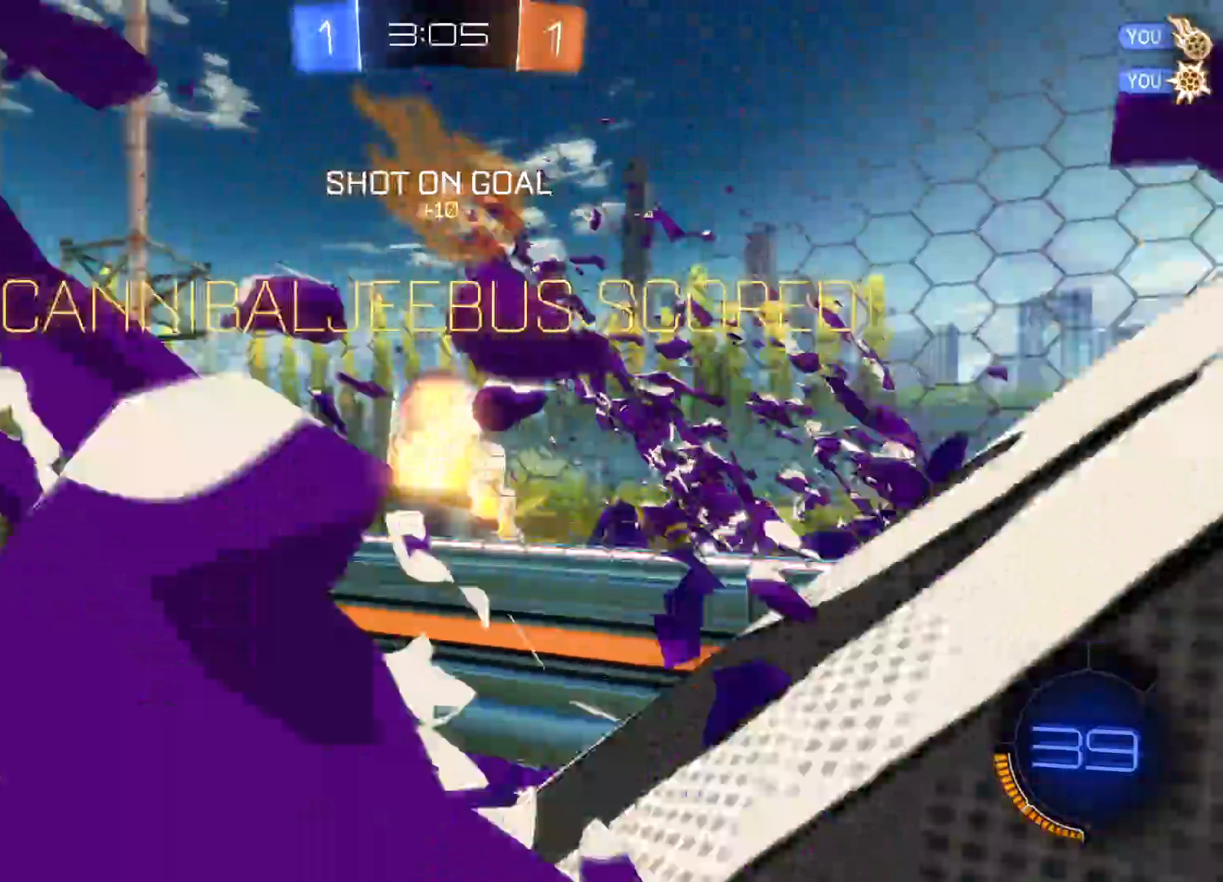
{"buttons": [], "left_stick": "center", "right_stick": "center", "events": []}
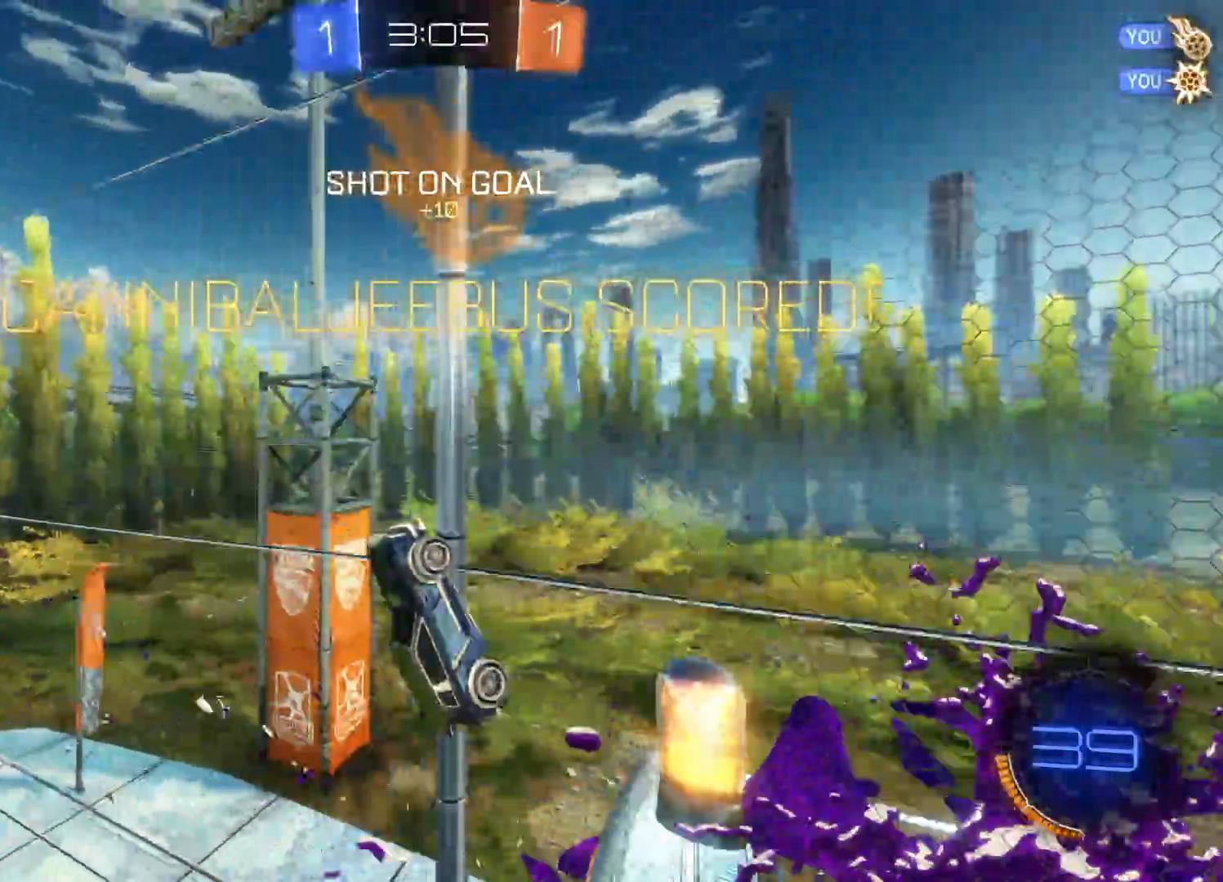
{"buttons": [], "left_stick": "center", "right_stick": "center", "events": []}
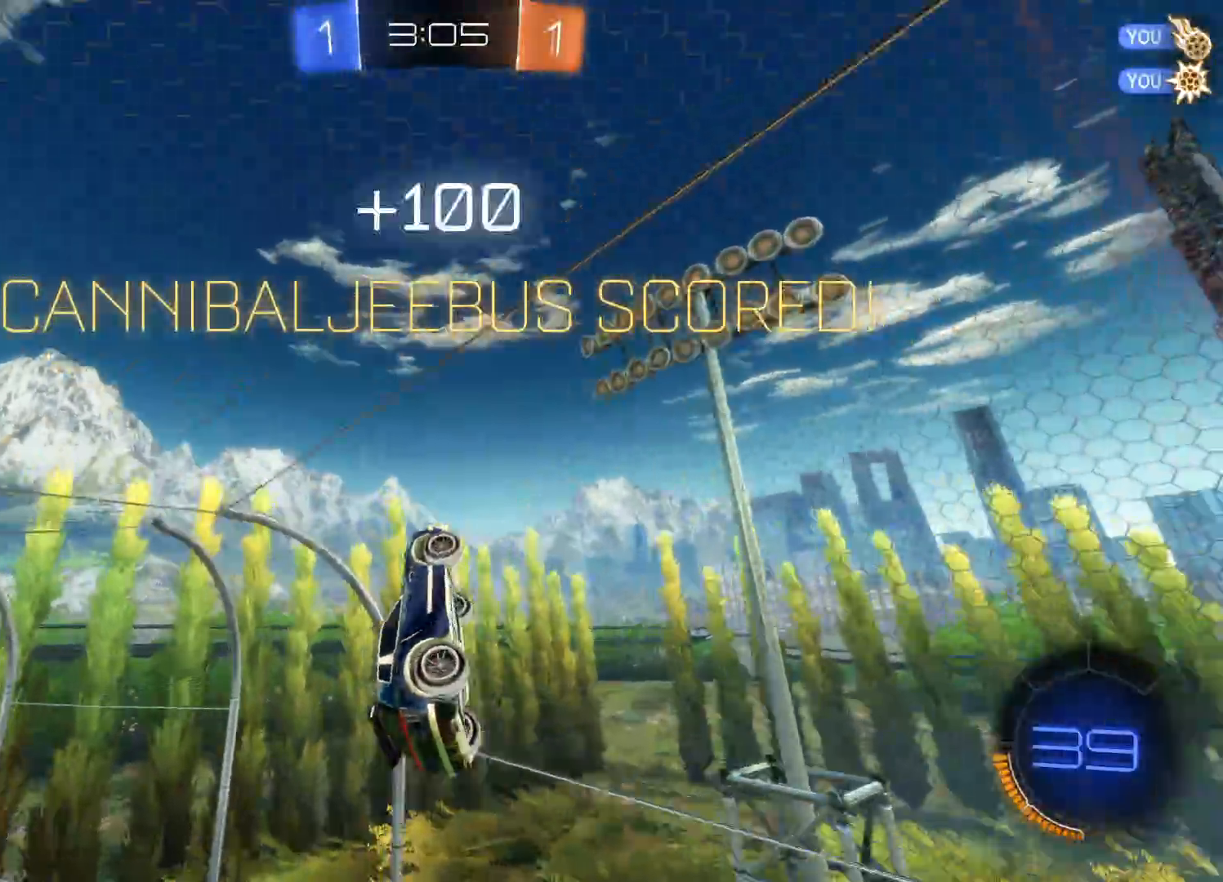
{"buttons": ["CROSS"], "left_stick": "center", "right_stick": "center", "events": [[450, "CROSS", "down"]]}
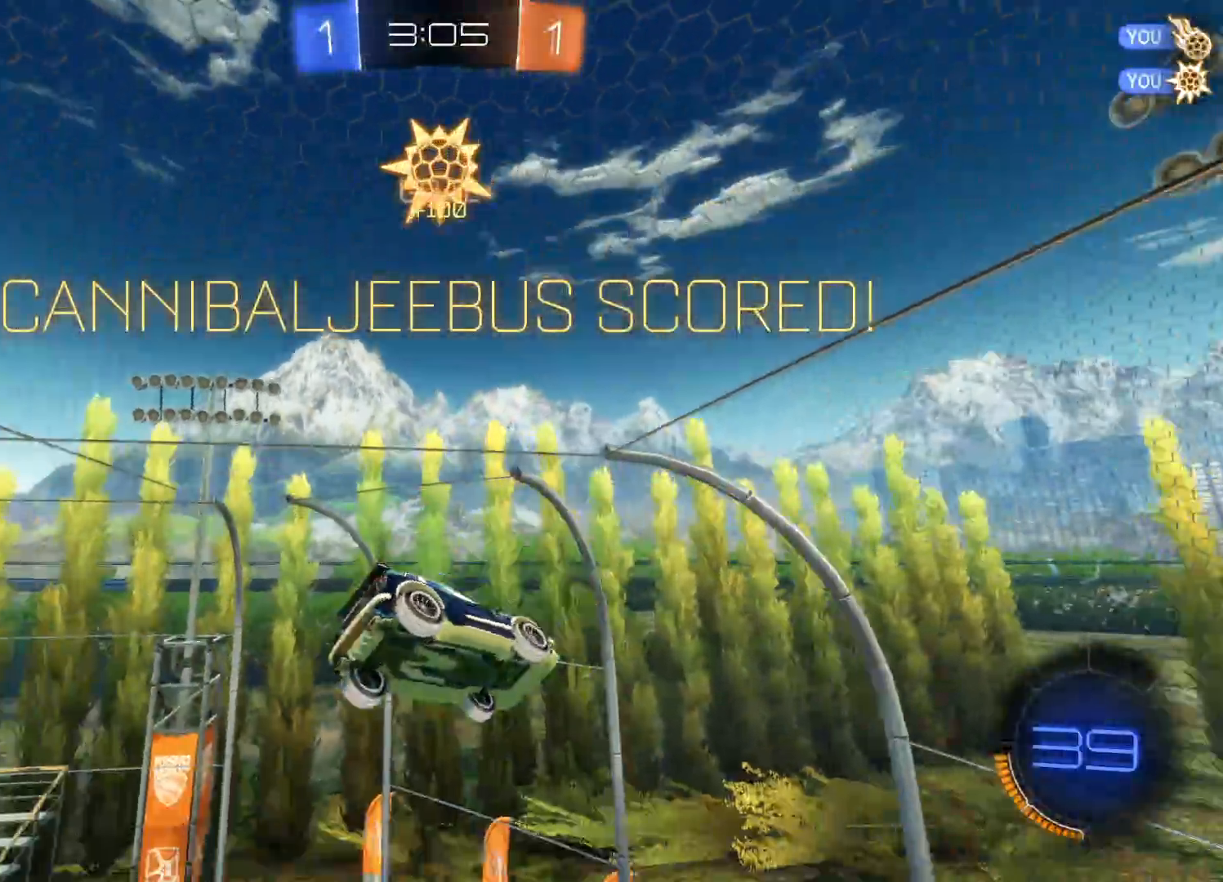
{"buttons": [], "left_stick": "center", "right_stick": "center", "events": [[150, "CROSS", "up"], [300, "CROSS", "down"], [383, "CROSS", "up"]]}
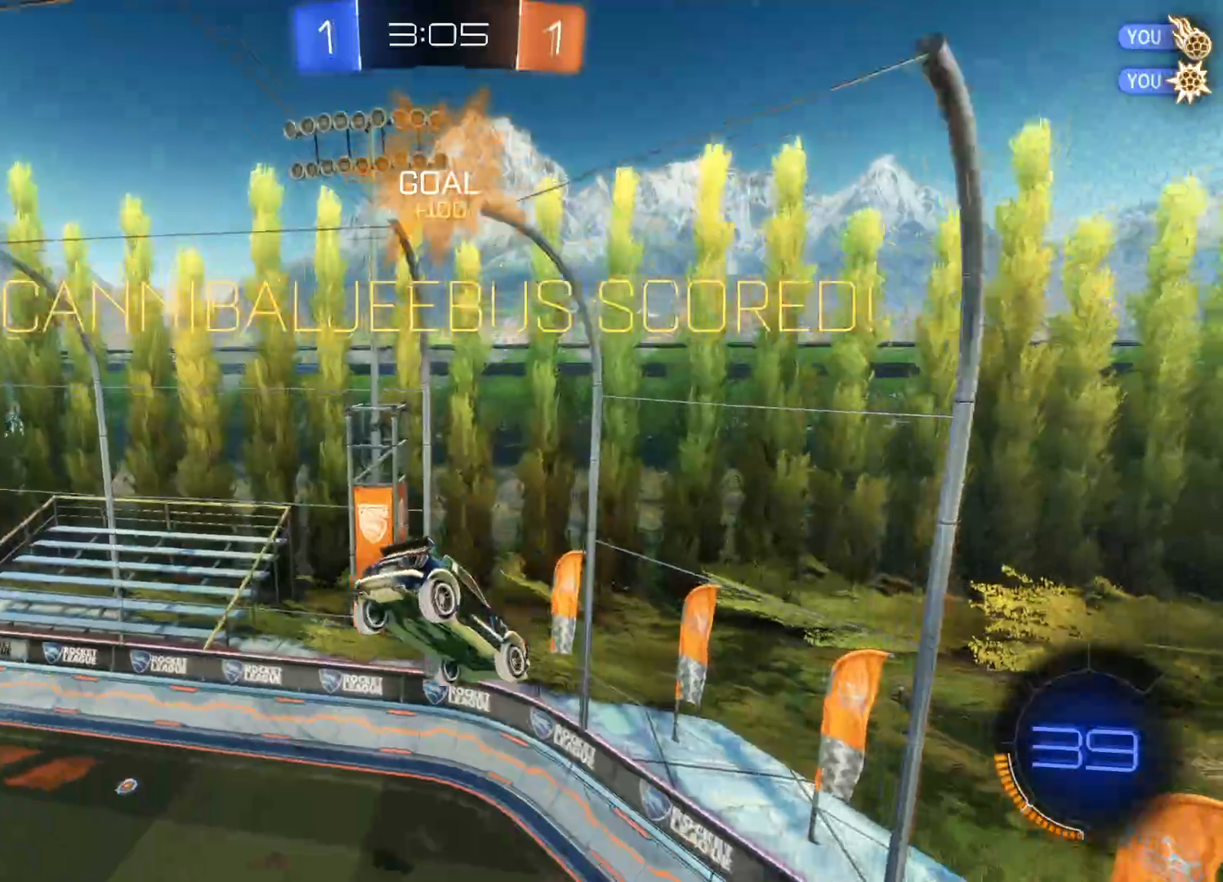
{"buttons": [], "left_stick": "center", "right_stick": "center", "events": []}
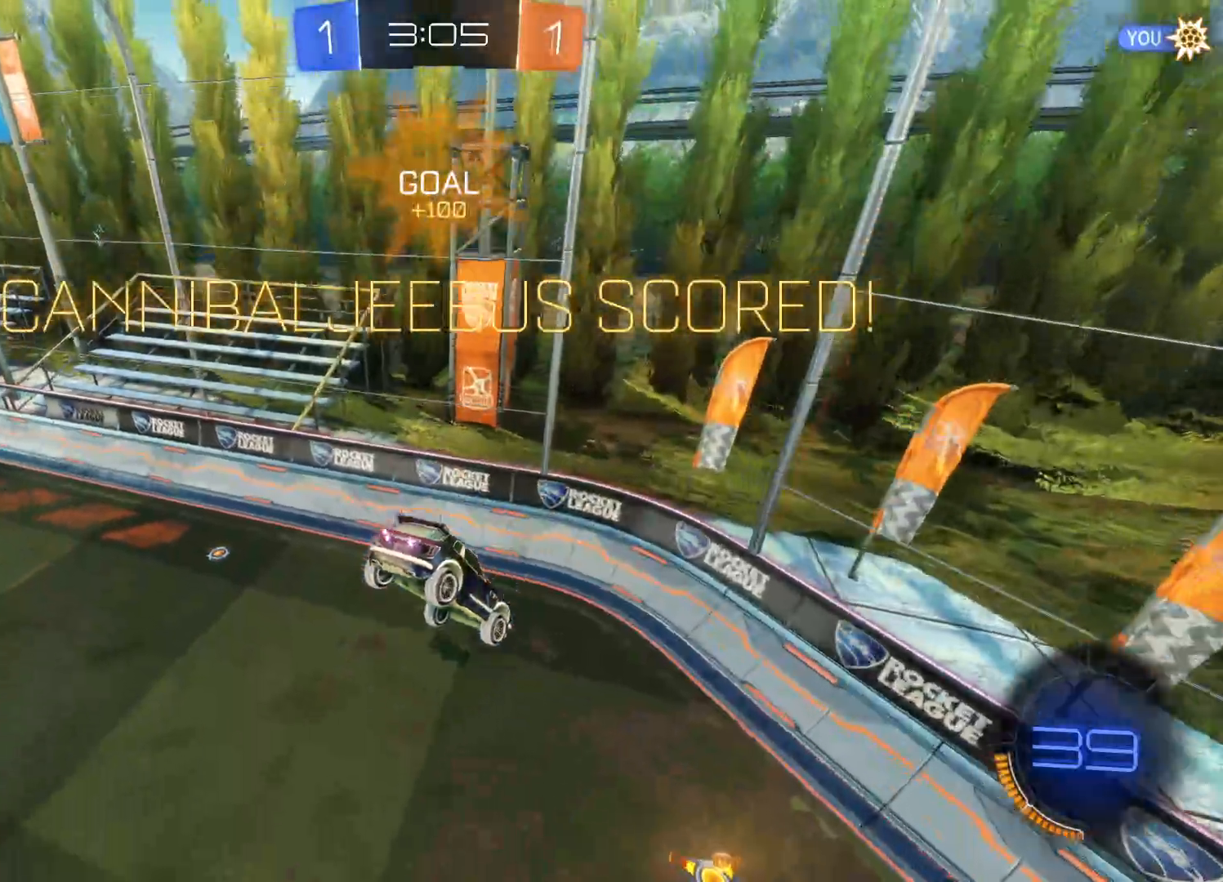
{"buttons": [], "left_stick": "center", "right_stick": "center", "events": []}
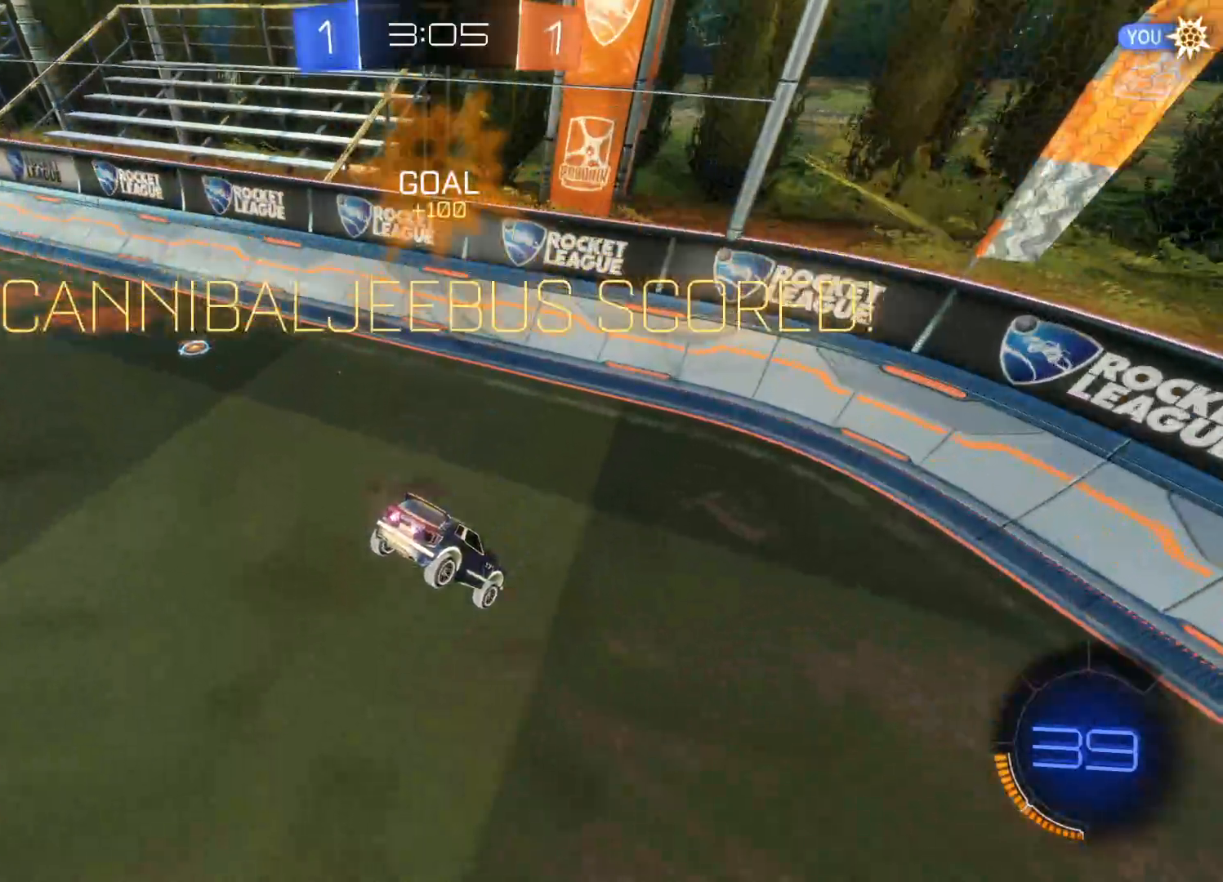
{"buttons": [], "left_stick": "center", "right_stick": "center", "events": [[116, "CROSS", "down"], [300, "CROSS", "up"]]}
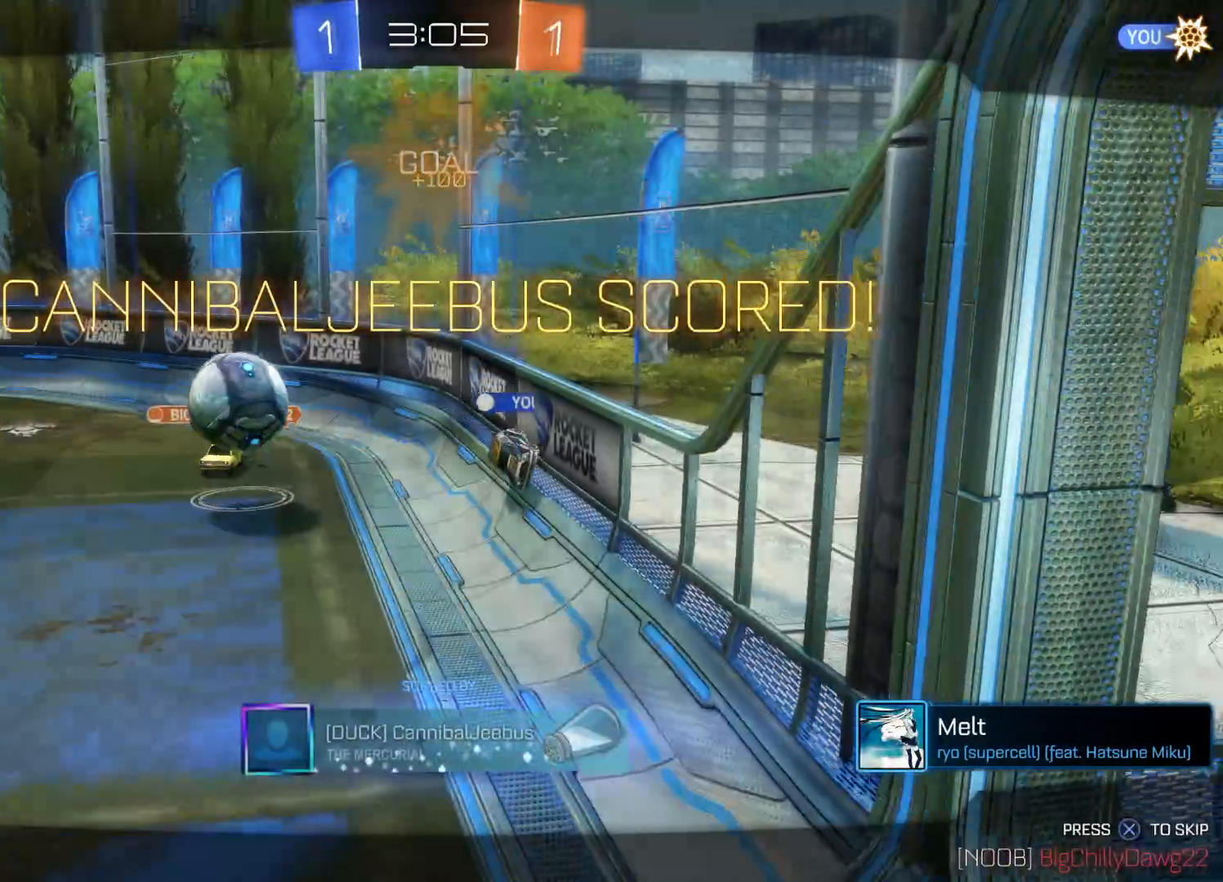
{"buttons": [], "left_stick": "center", "right_stick": "center", "events": [[283, "CROSS", "down"], [416, "CROSS", "up"]]}
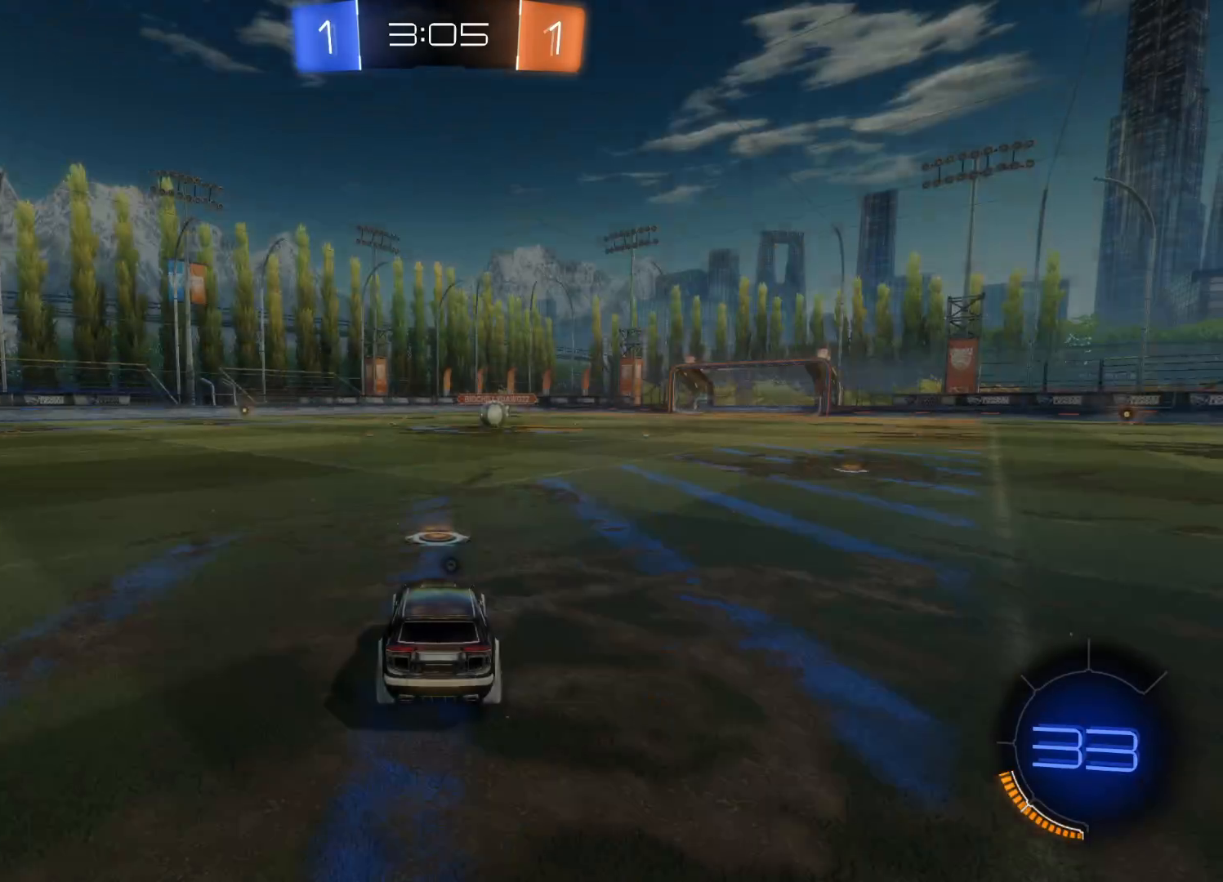
{"buttons": ["SQUARE"], "left_stick": "center", "right_stick": "center", "events": [[116, "SQUARE", "down"]]}
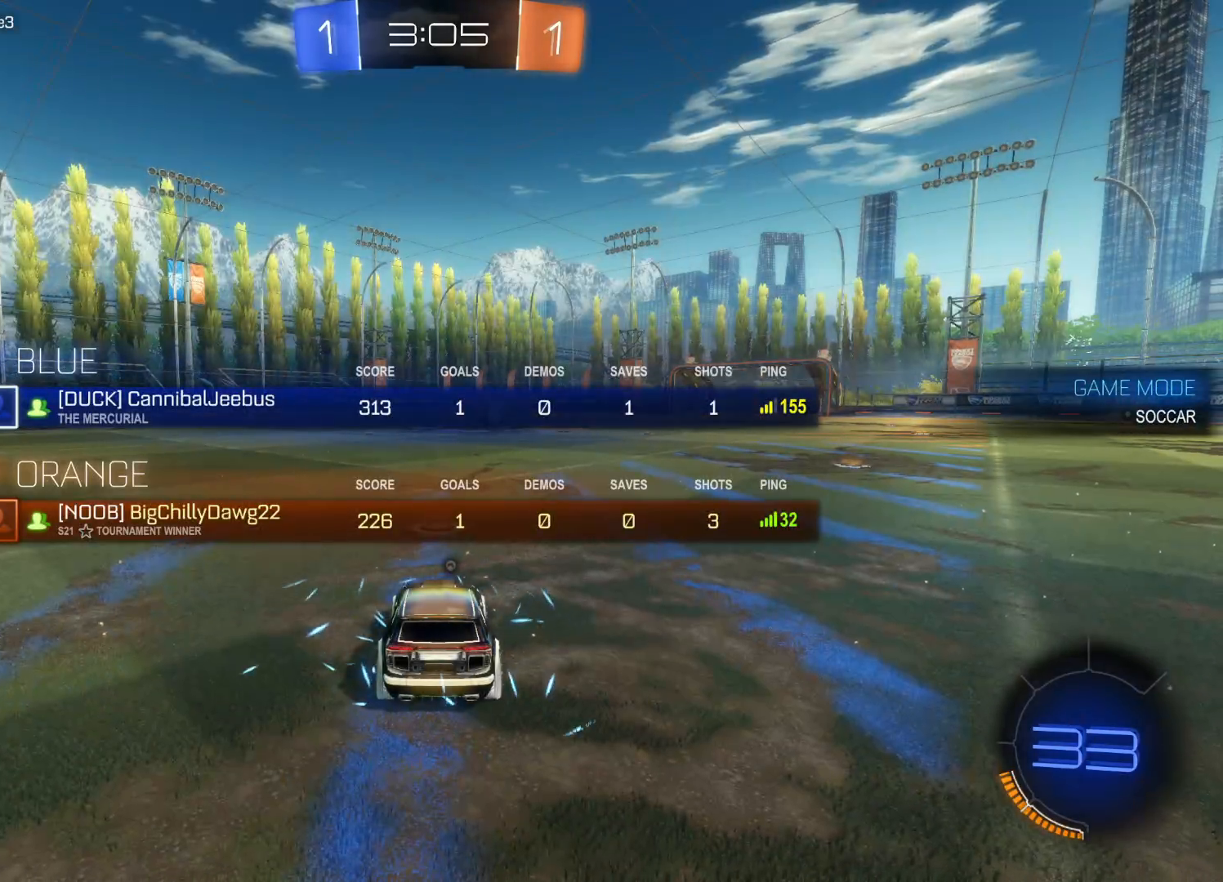
{"buttons": ["R2"], "left_stick": "center", "right_stick": "center", "events": [[283, "SQUARE", "up"], [400, "R2", "down"]]}
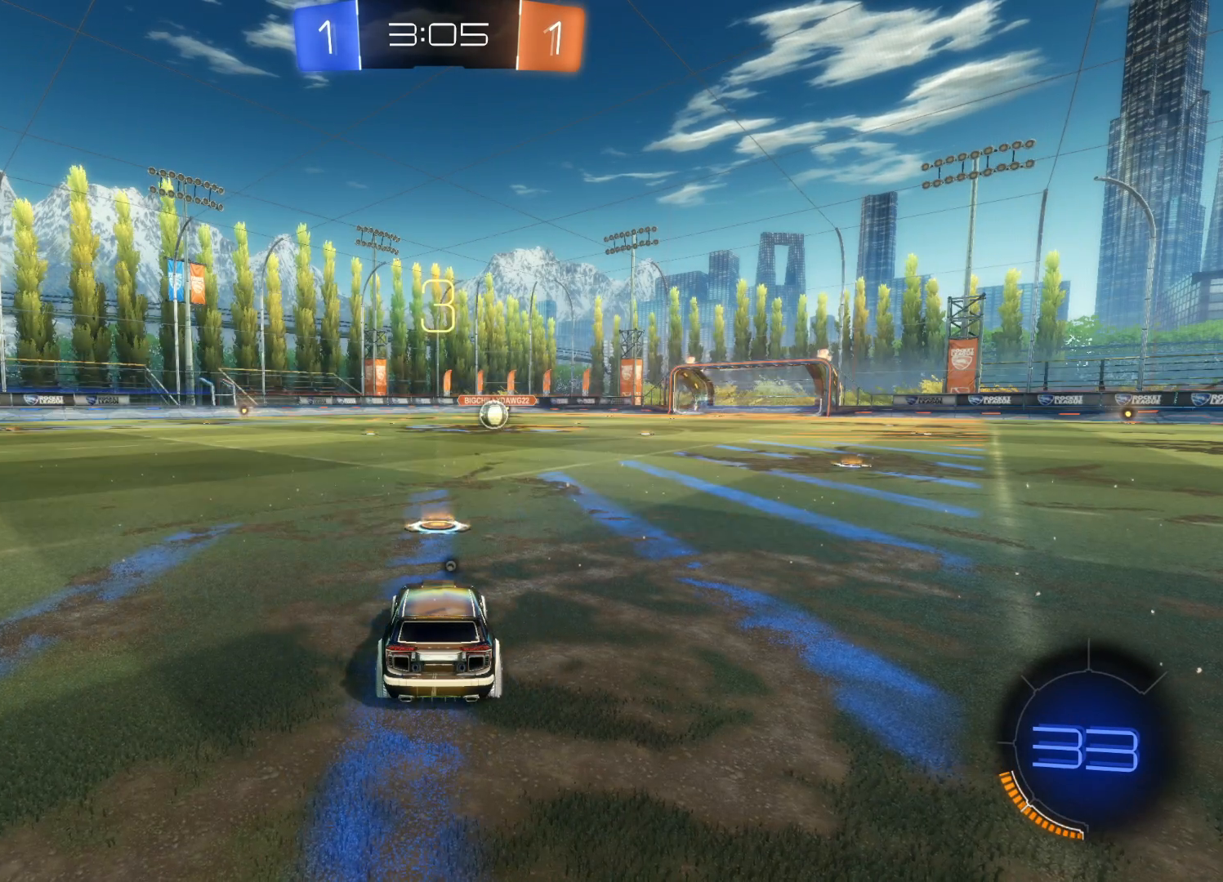
{"buttons": ["R2"], "left_stick": "center", "right_stick": "center", "events": [[83, "TRIANGLE", "down"], [200, "TRIANGLE", "up"], [250, "TRIANGLE", "down"], [383, "TRIANGLE", "up"]]}
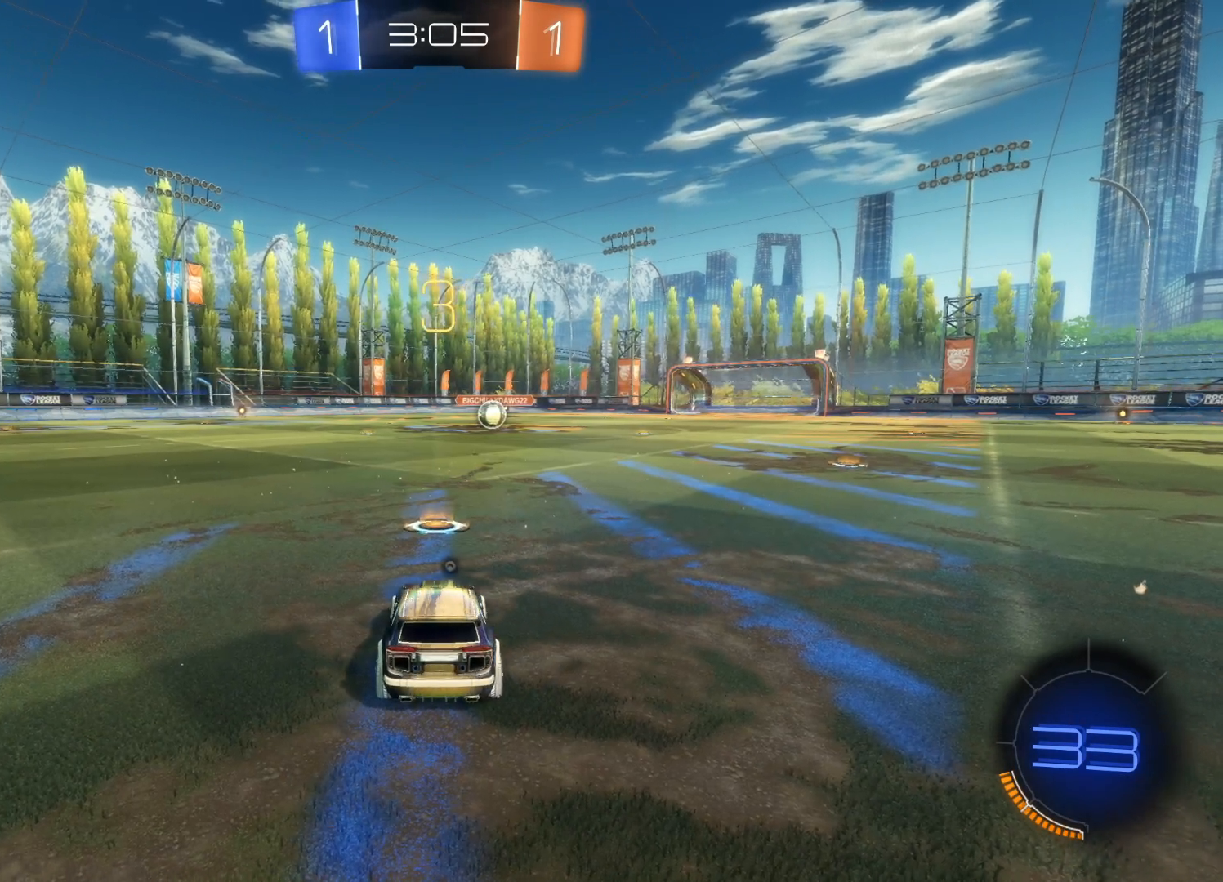
{"buttons": ["R2"], "left_stick": "center", "right_stick": "center", "events": []}
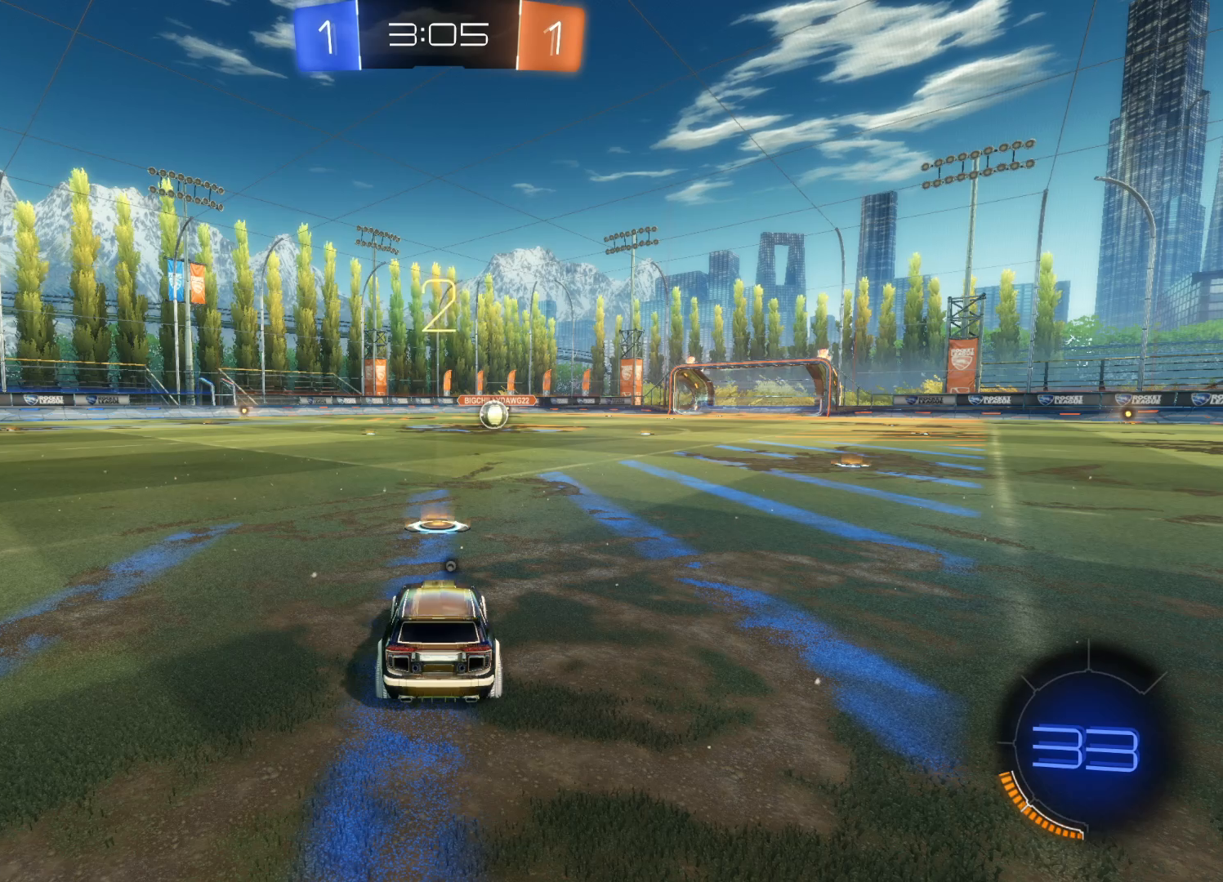
{"buttons": ["TRIANGLE", "R2"], "left_stick": "center", "right_stick": "center", "events": [[333, "TRIANGLE", "down"], [433, "TRIANGLE", "up"], [500, "TRIANGLE", "down"]]}
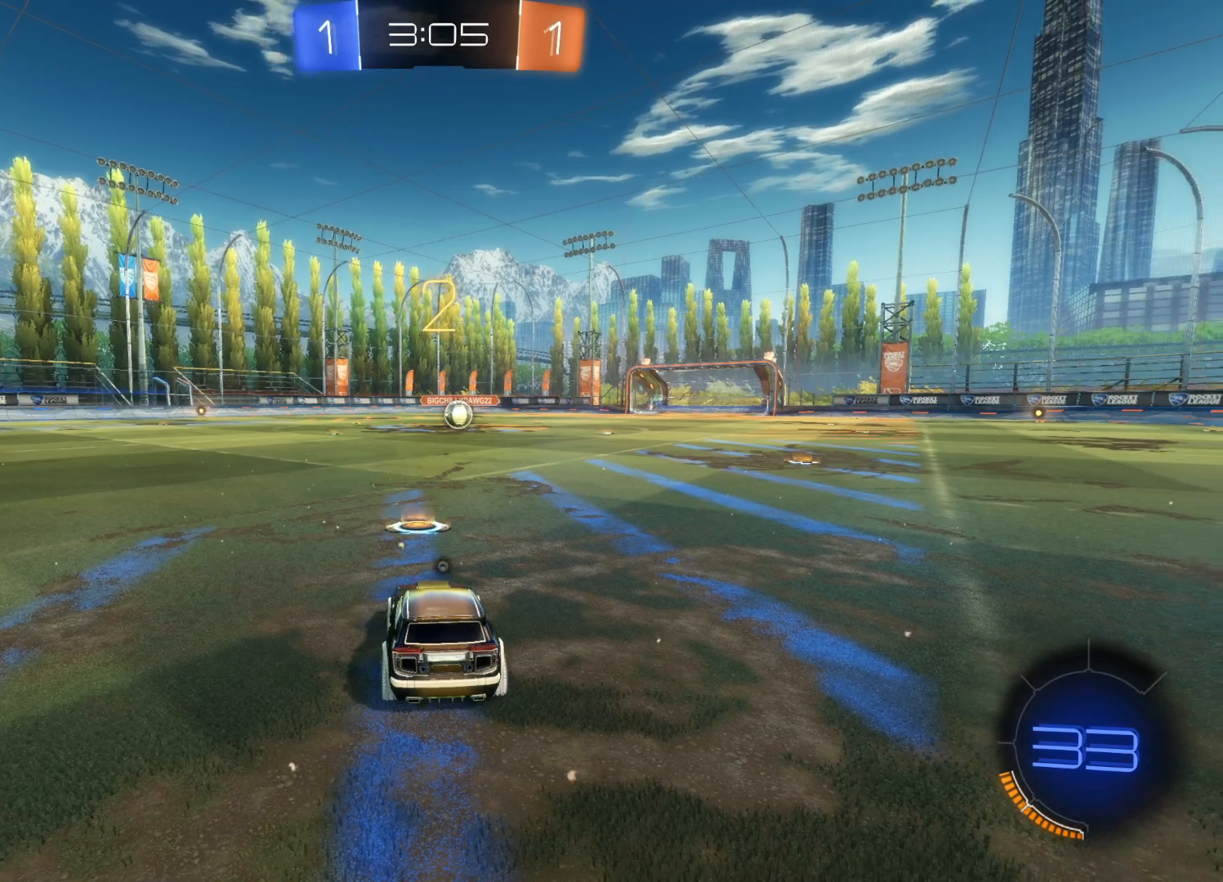
{"buttons": ["CIRCLE", "R2"], "left_stick": "center", "right_stick": "center", "events": [[83, "TRIANGLE", "up"], [300, "CIRCLE", "down"]]}
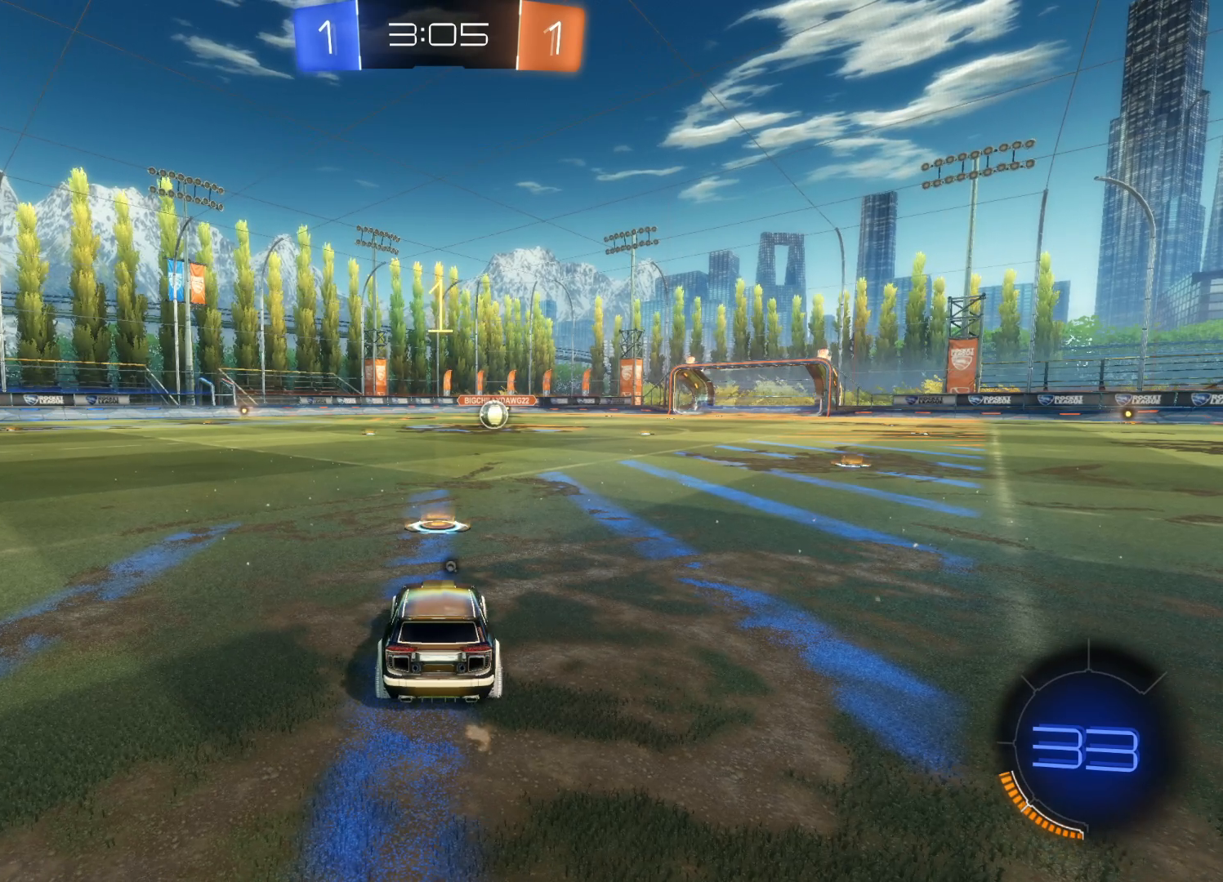
{"buttons": ["CIRCLE", "R2"], "left_stick": "center", "right_stick": "center", "events": [[100, "CIRCLE", "up"], [200, "TRIANGLE", "down"], [316, "TRIANGLE", "up"], [416, "CIRCLE", "down"]]}
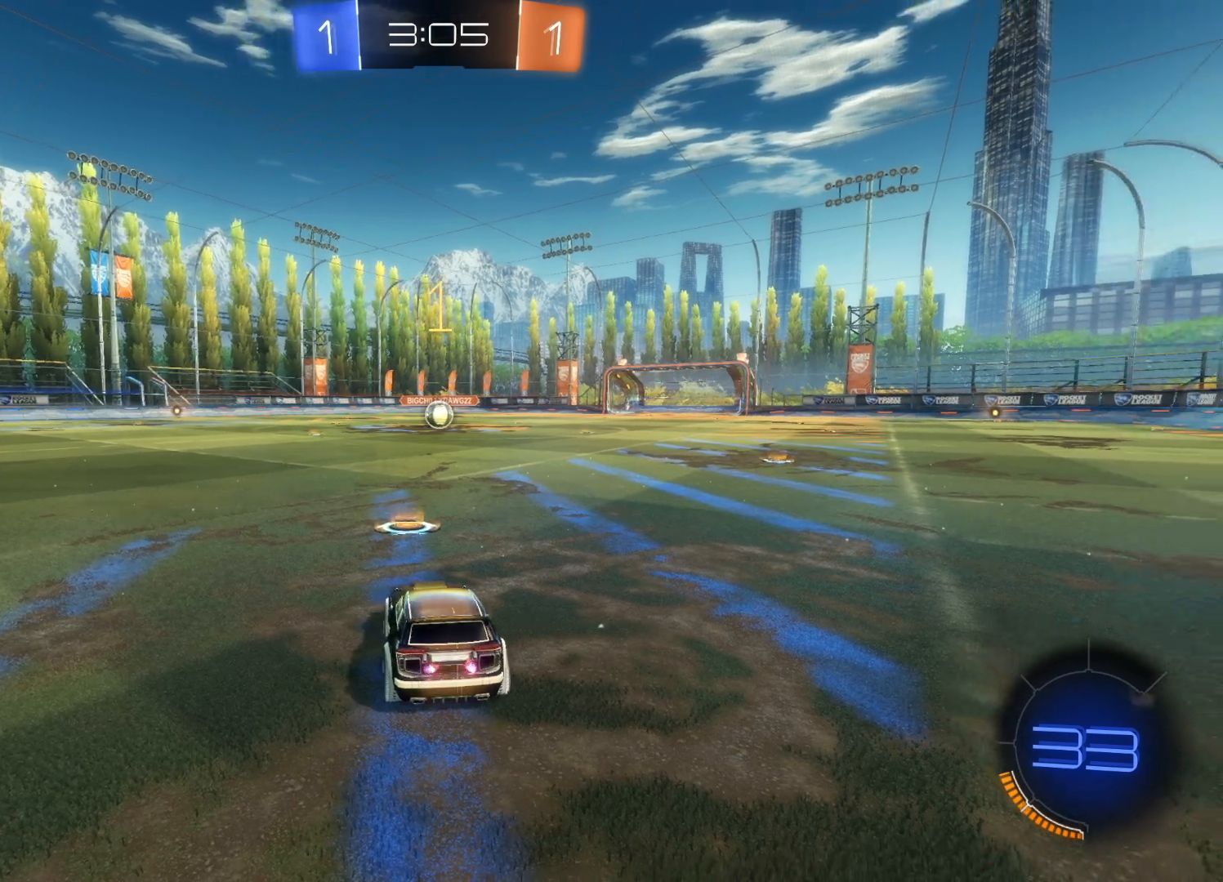
{"buttons": ["CIRCLE", "R2"], "left_stick": "center", "right_stick": "center", "events": []}
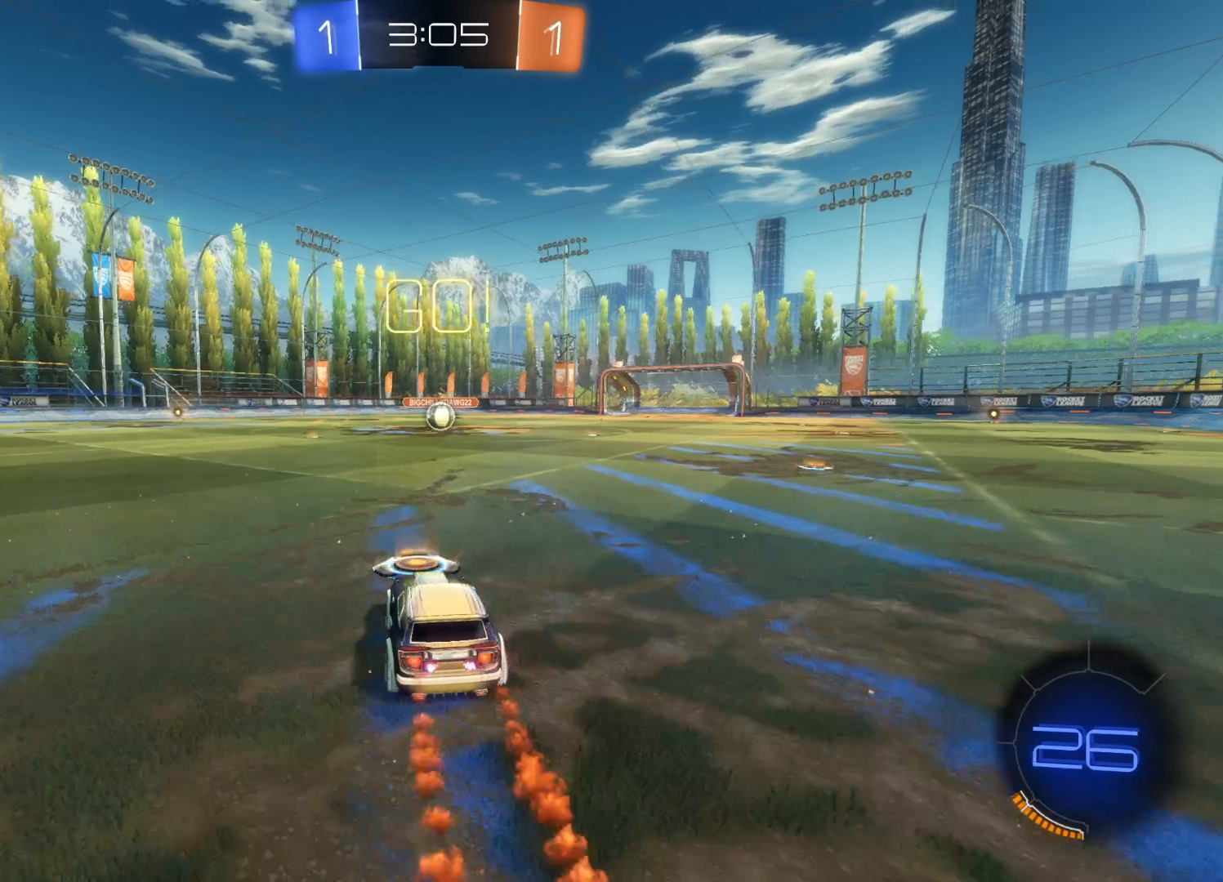
{"buttons": ["CIRCLE", "R2"], "left_stick": "center", "right_stick": "center", "events": [[250, "left_stick", "right"], [383, "left_stick", "center"]]}
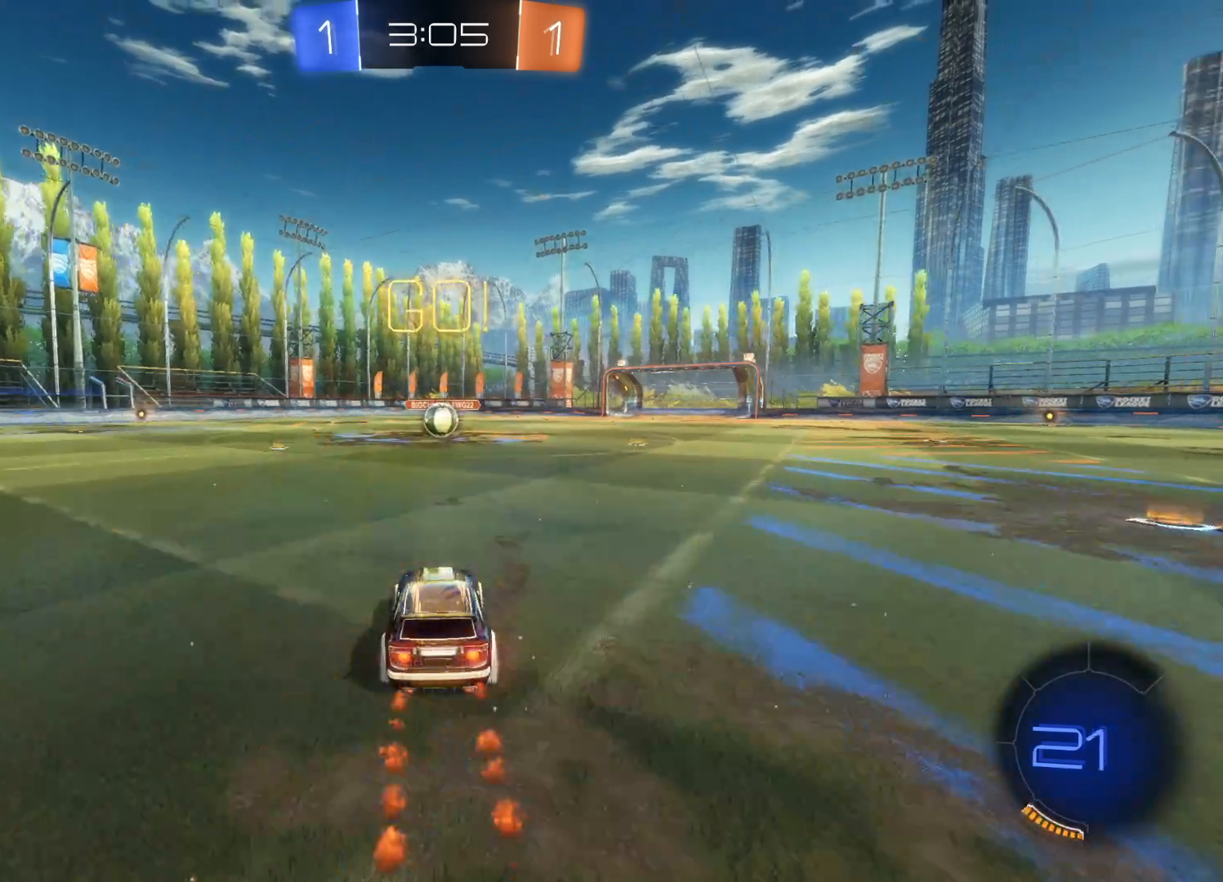
{"buttons": ["CIRCLE", "R2"], "left_stick": "center", "right_stick": "center", "events": []}